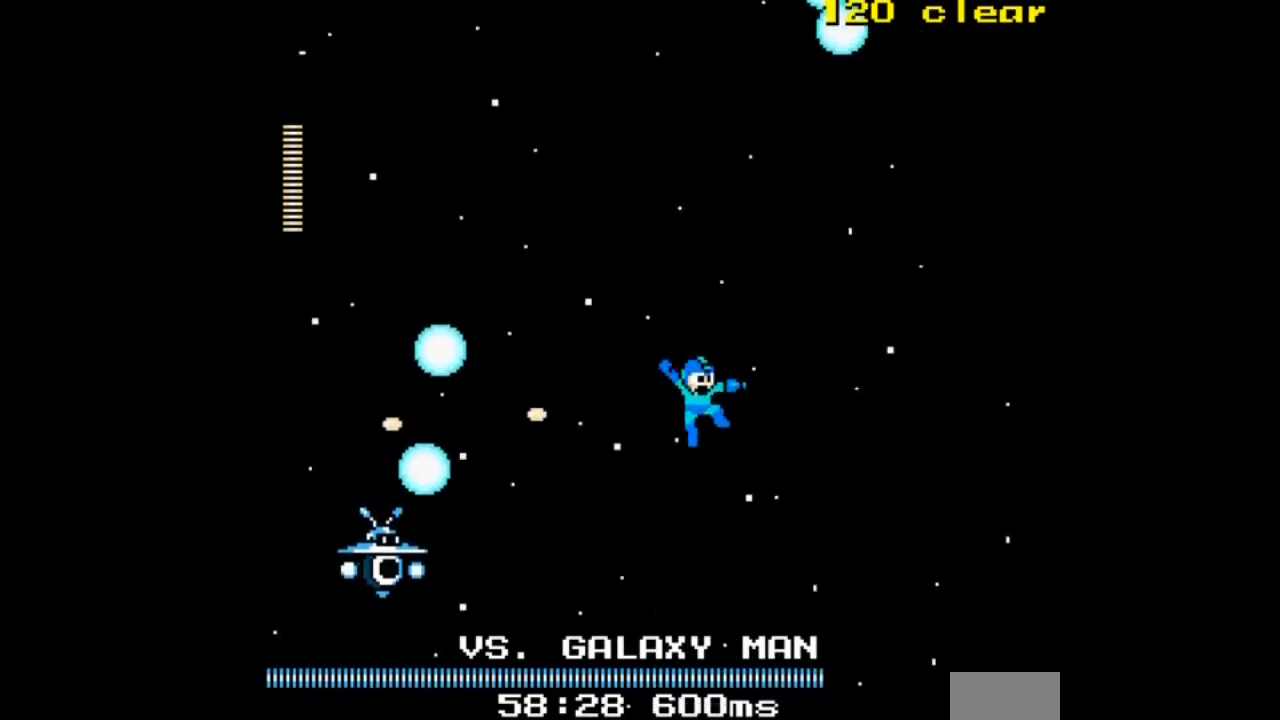
Gameplay with a controller; each line is a JSON object with the inputs held at the frame after it. "events" lists button and stick changes between this image and that frame as [ms after this image, input, new state], when the widget could be followed in between. Not read: L3 R3.
{"buttons": [], "events": [[167, "A", "up"], [334, "A", "down"], [367, "DPAD_LEFT", "down"], [367, "DPAD_RIGHT", "up"], [434, "DPAD_UP", "up"], [467, "DPAD_LEFT", "up"], [501, "A", "up"]]}
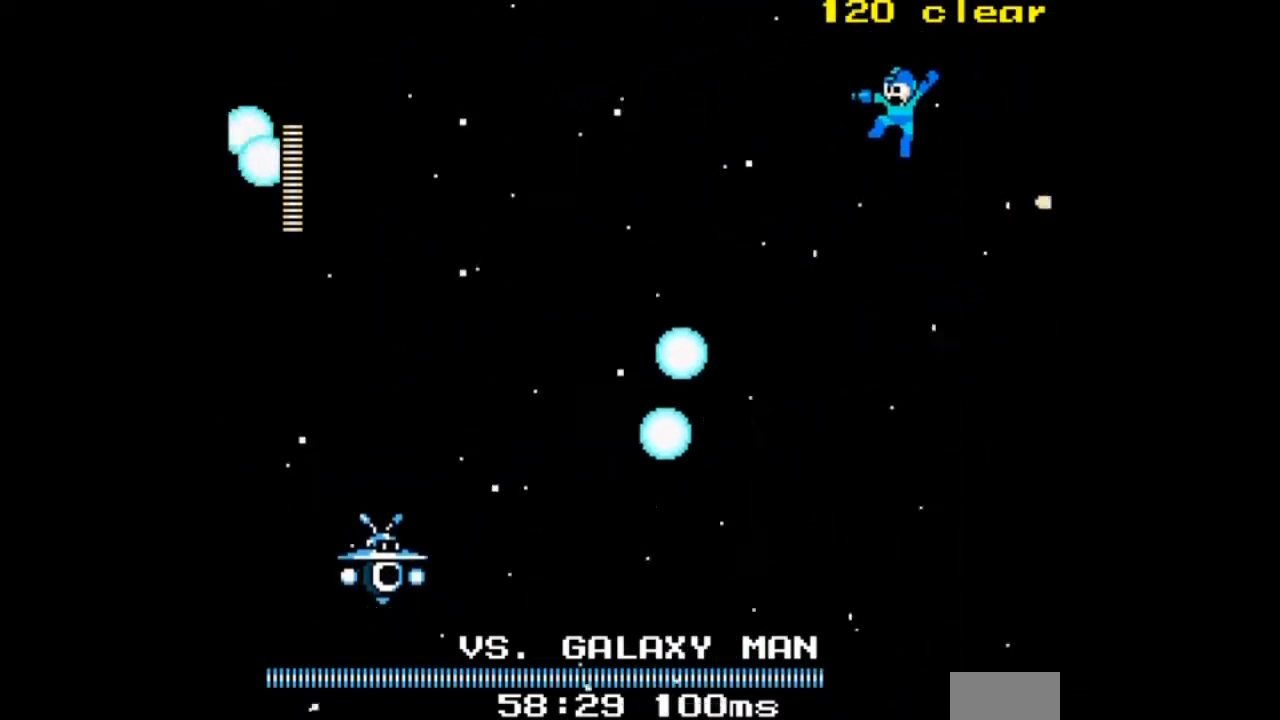
{"buttons": ["A"]}
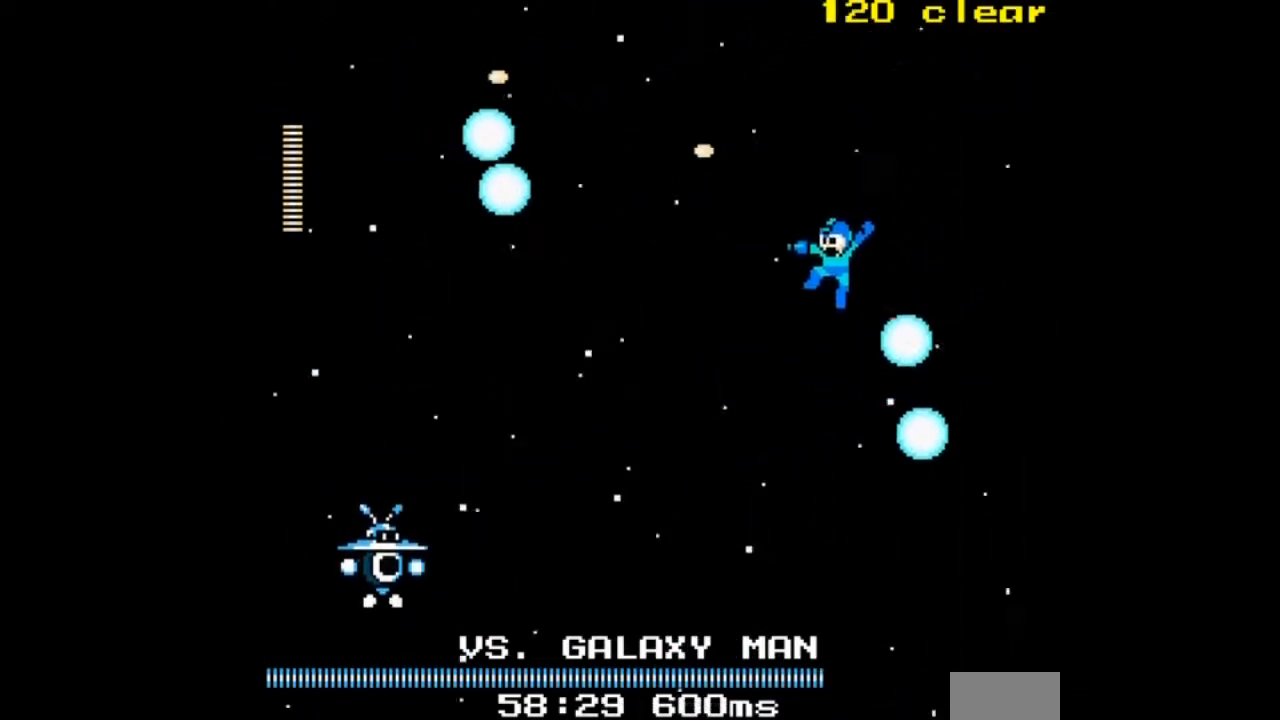
{"buttons": ["DPAD_UP", "DPAD_LEFT"], "events": [[33, "A", "up"], [67, "DPAD_RIGHT", "down"], [133, "A", "down"], [234, "A", "up"], [234, "DPAD_RIGHT", "up"], [267, "DPAD_LEFT", "down"], [334, "A", "down"], [434, "DPAD_UP", "down"], [467, "A", "up"]]}
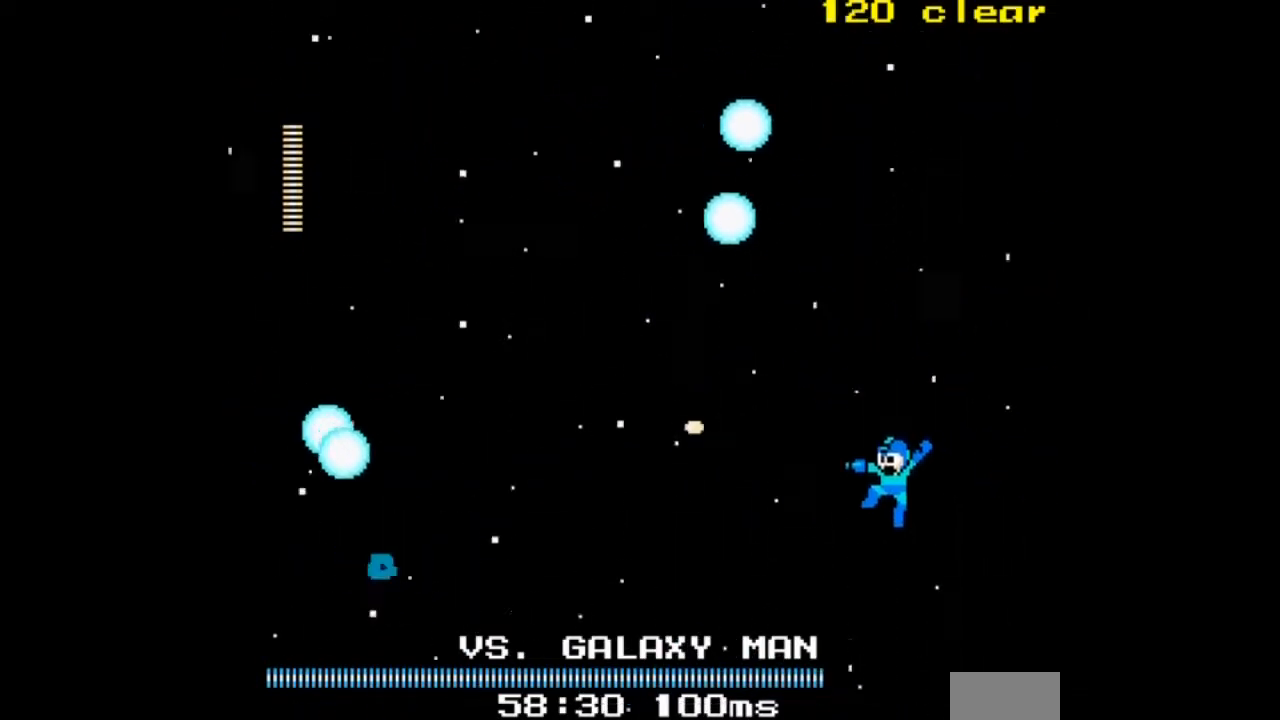
{"buttons": ["A", "DPAD_UP"], "events": [[33, "A", "down"], [133, "DPAD_LEFT", "up"], [200, "A", "up"], [266, "A", "down"], [433, "A", "up"], [500, "A", "down"]]}
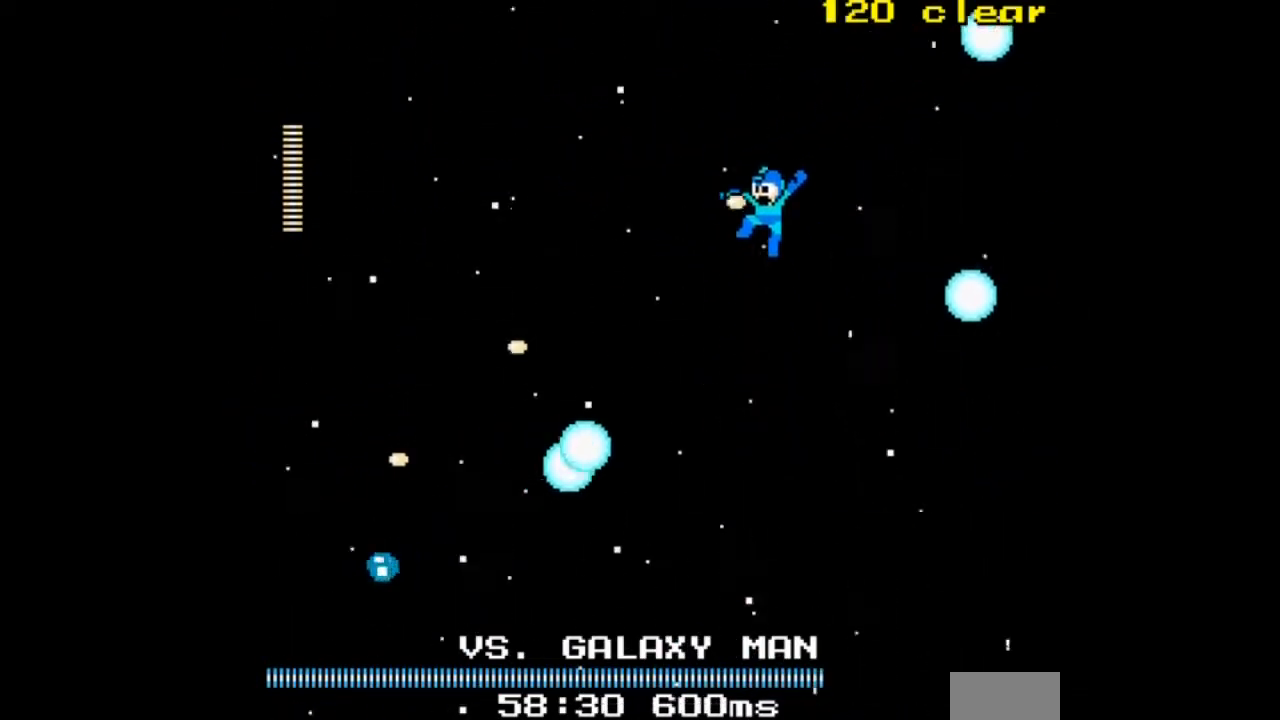
{"buttons": ["A", "DPAD_LEFT"]}
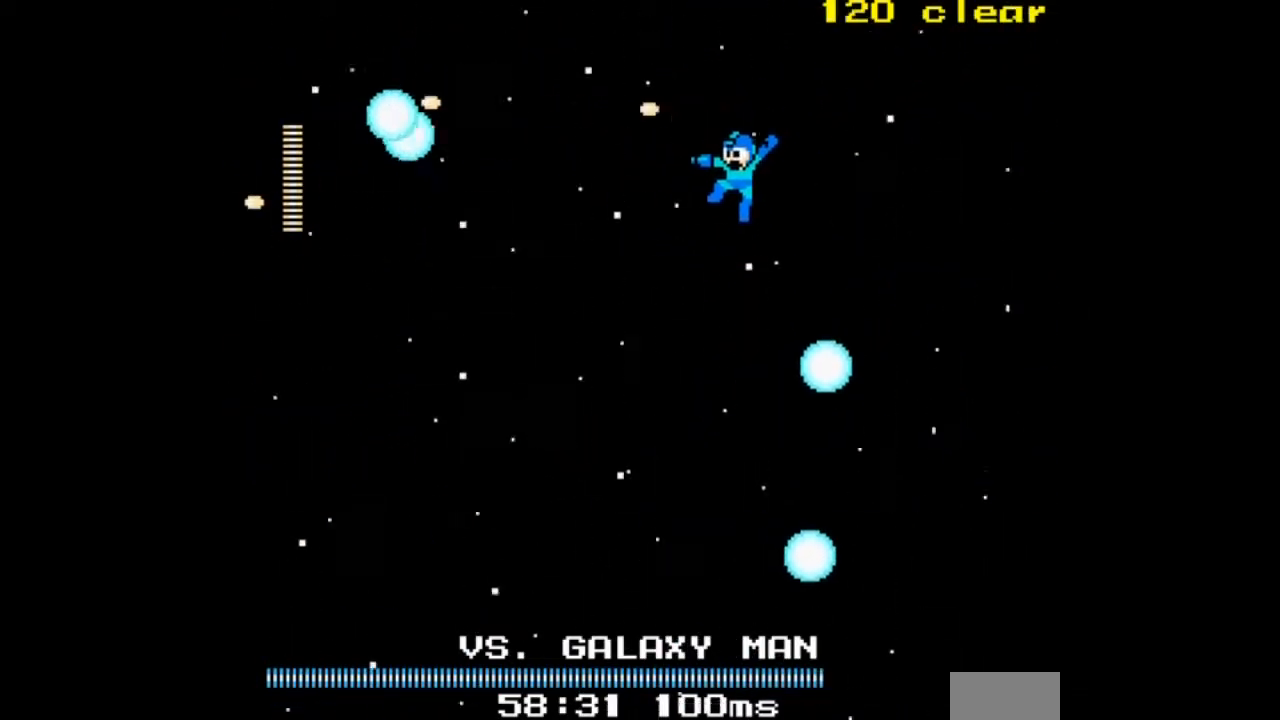
{"buttons": [], "events": [[67, "DPAD_LEFT", "up"], [101, "A", "up"], [201, "A", "down"], [301, "A", "up"]]}
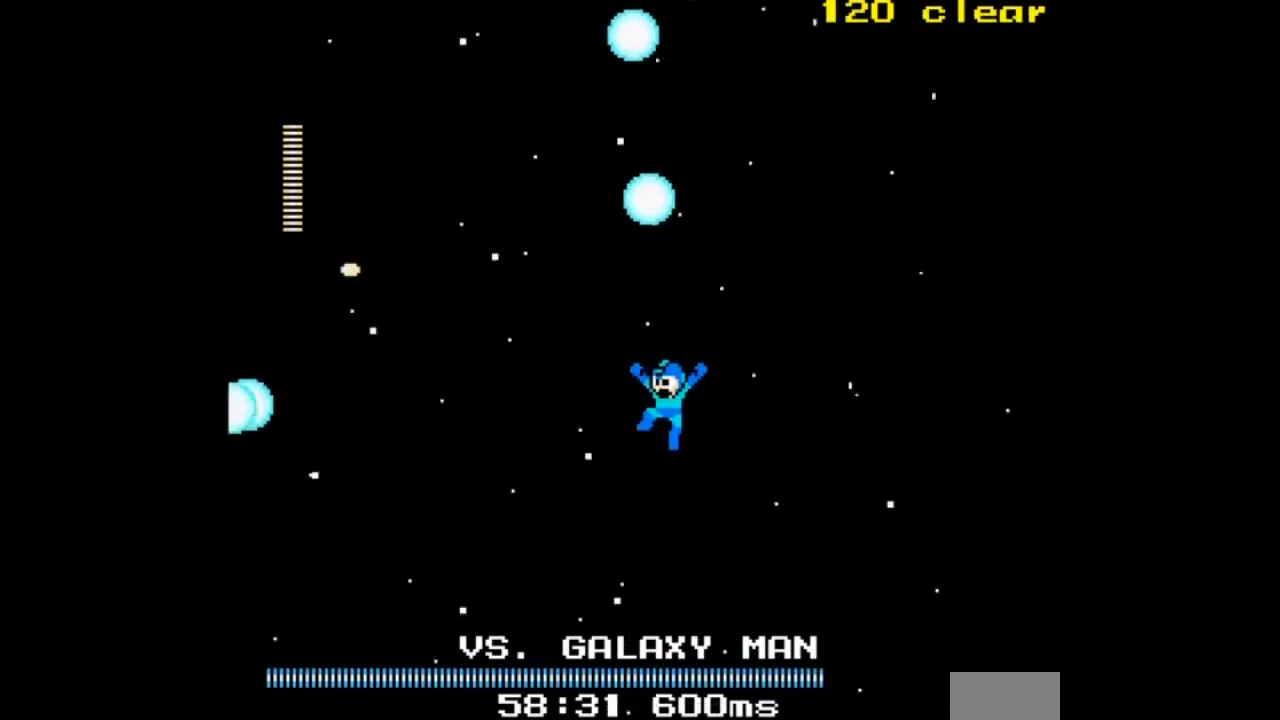
{"buttons": ["DPAD_RIGHT"], "events": [[300, "A", "down"], [334, "DPAD_RIGHT", "down"], [434, "A", "up"]]}